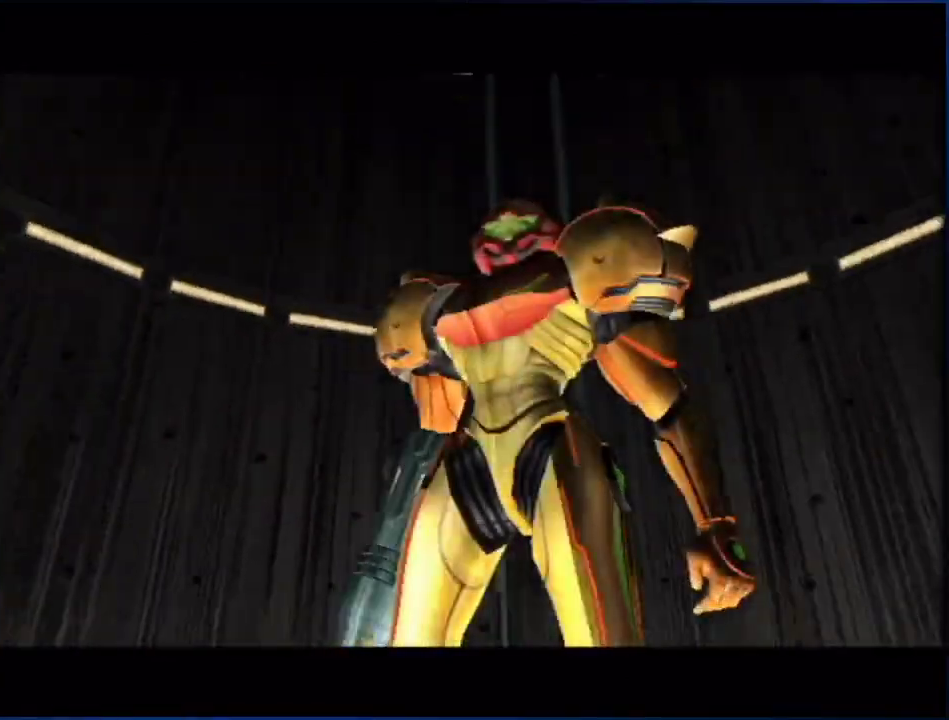
Gameplay with a controller (Nintendo layout); each line is a JSON object with the inputs held at the frame after it. "events" lists button and stick changes between this image and that frame as [ms after this image, input, new state], when the widget could be followed in between. Not read: B HOME L3 R3.
{"buttons": [], "left_stick": "center", "right_stick": "center", "events": []}
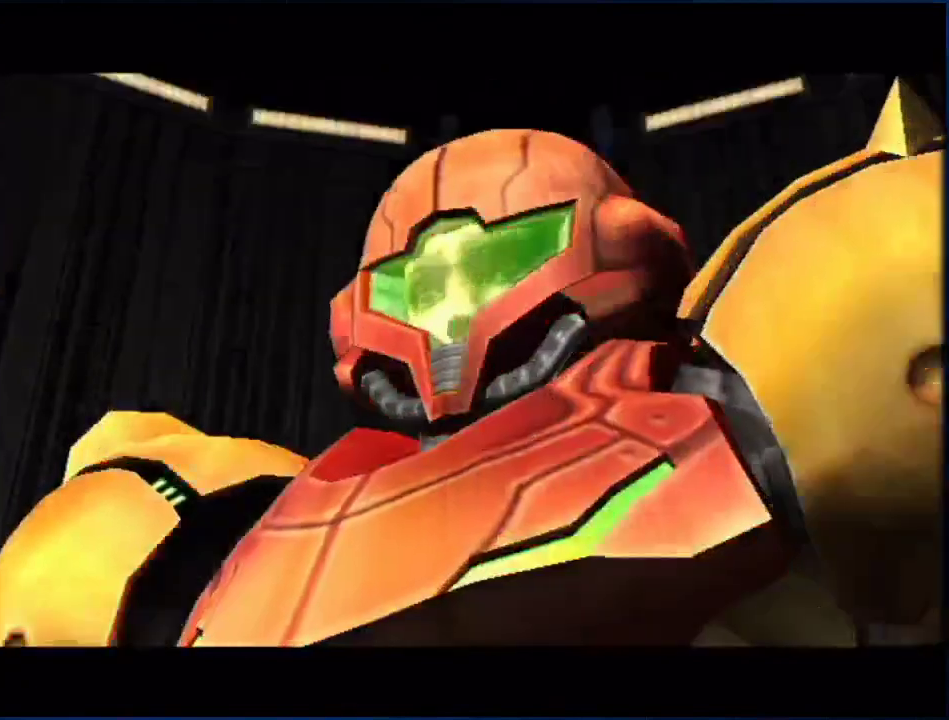
{"buttons": [], "left_stick": "center", "right_stick": "center", "events": []}
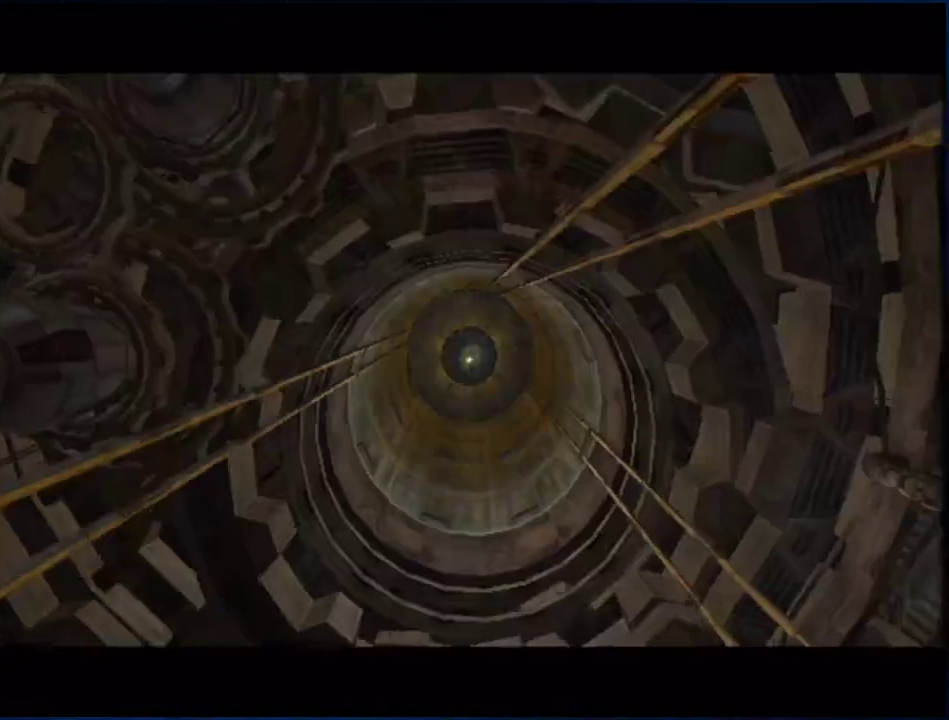
{"buttons": [], "left_stick": "center", "right_stick": "center", "events": []}
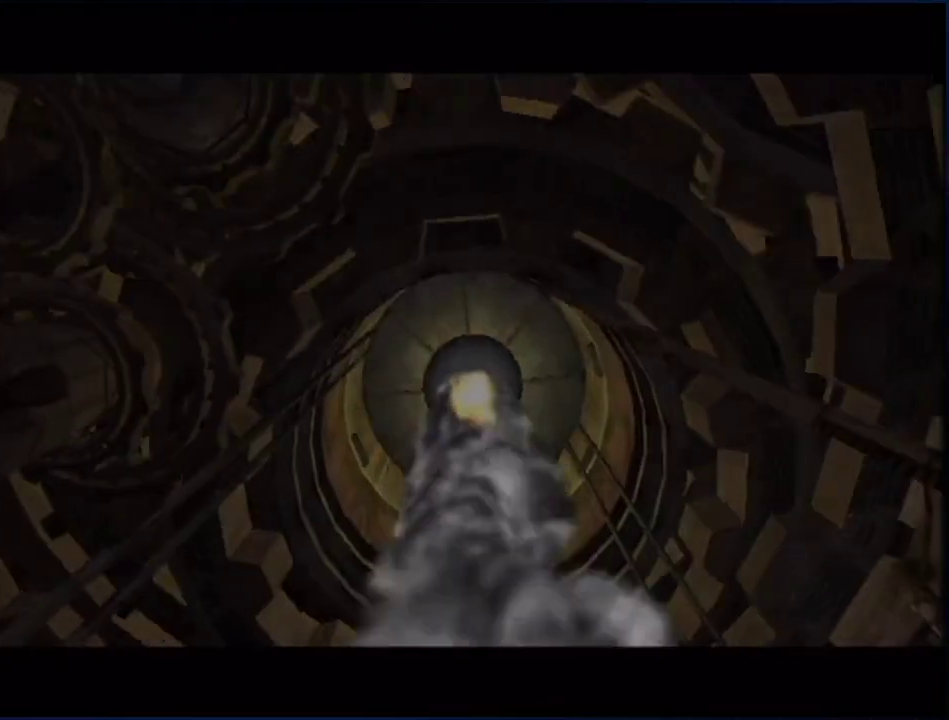
{"buttons": [], "left_stick": "up", "right_stick": "center", "events": [[300, "left_stick", "up"]]}
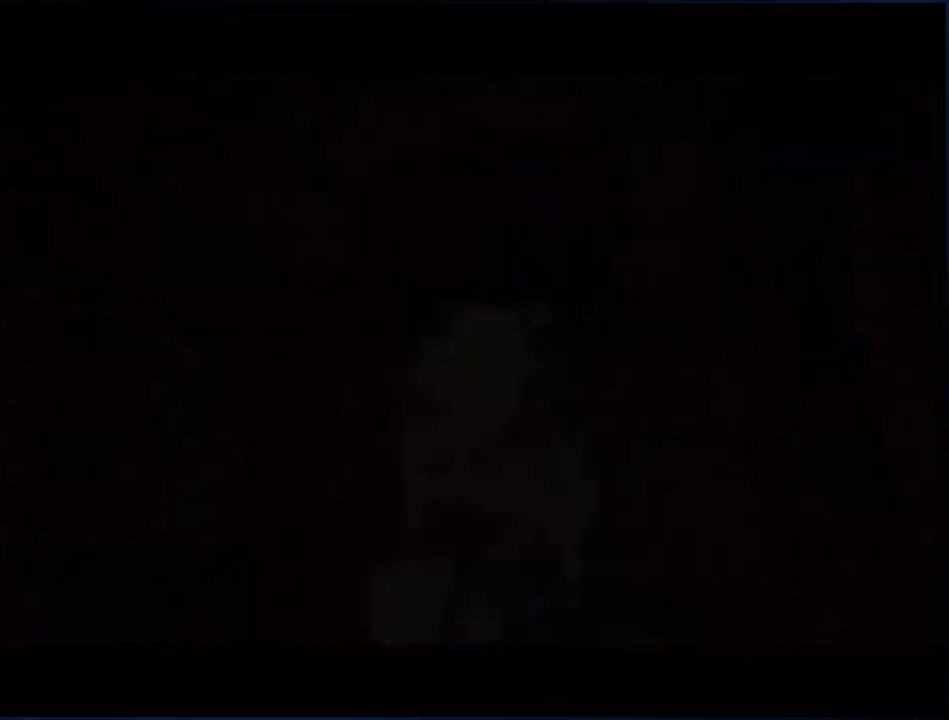
{"buttons": ["A"], "left_stick": "up", "right_stick": "center", "events": [[133, "A", "down"], [417, "A", "up"], [483, "A", "down"]]}
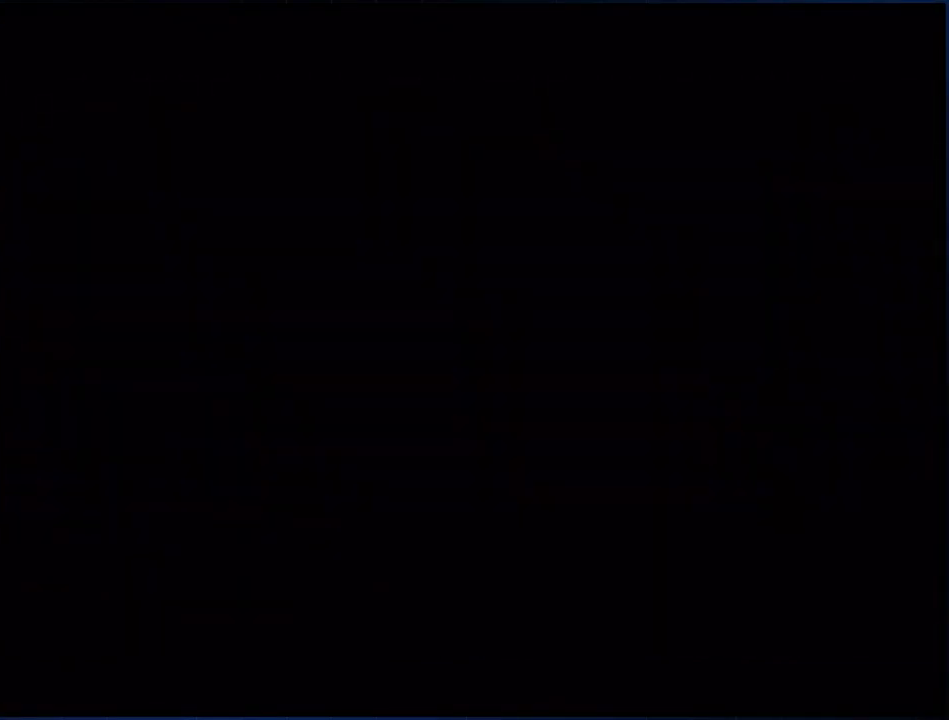
{"buttons": ["A"], "left_stick": "up", "right_stick": "center", "events": [[133, "A", "up"], [200, "A", "down"], [300, "A", "up"], [450, "A", "down"]]}
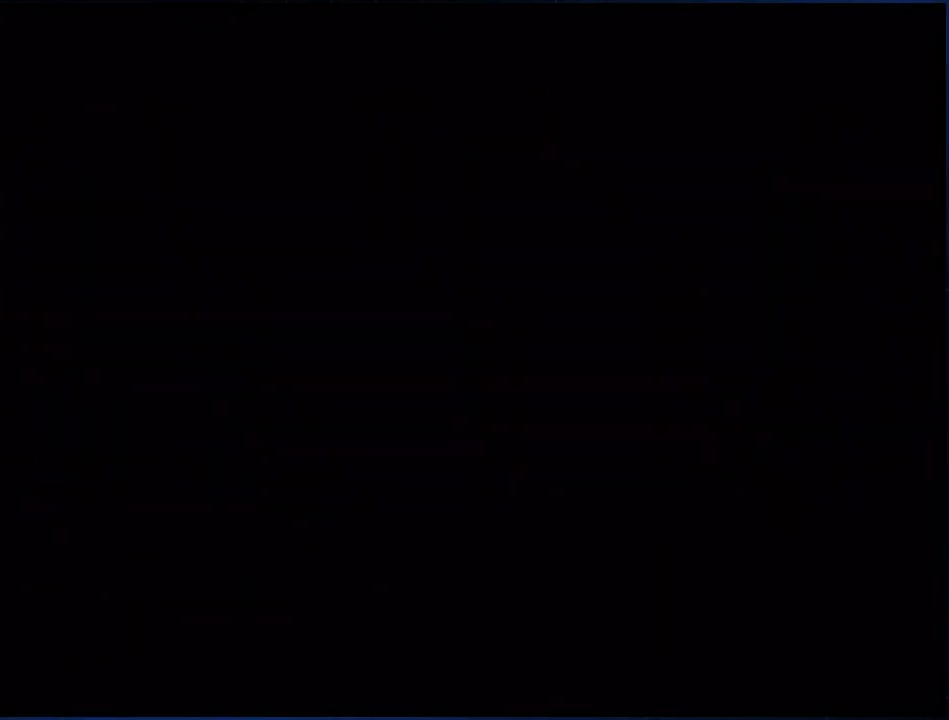
{"buttons": ["A"], "left_stick": "up", "right_stick": "center", "events": [[133, "A", "up"], [200, "A", "down"], [383, "A", "up"], [450, "A", "down"]]}
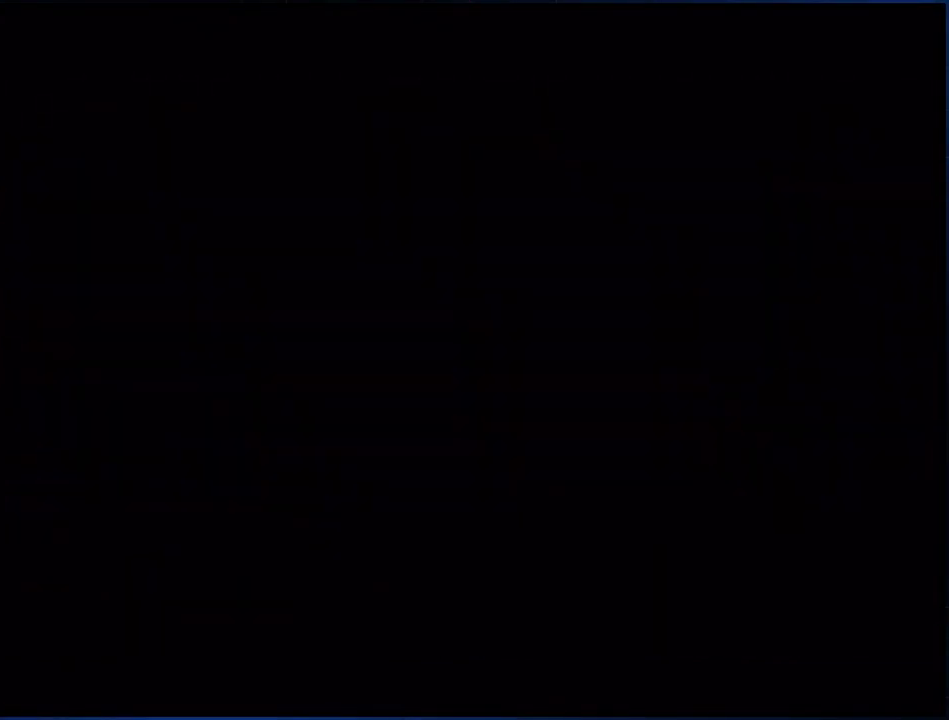
{"buttons": ["A"], "left_stick": "up", "right_stick": "center", "events": [[17, "A", "up"], [83, "A", "down"], [133, "A", "up"], [333, "A", "down"], [383, "A", "up"], [450, "A", "down"]]}
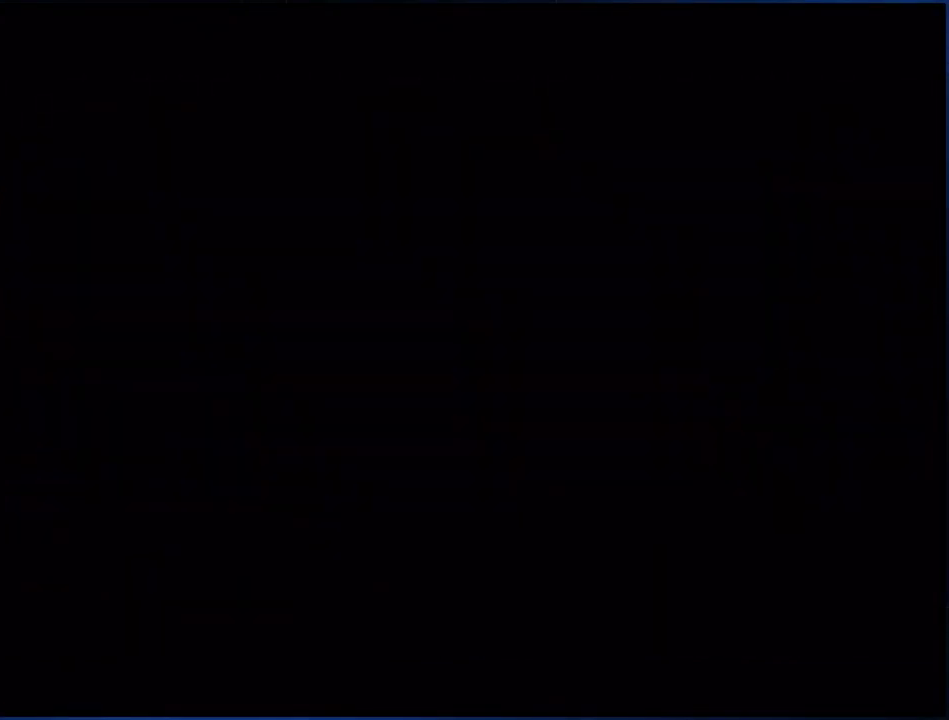
{"buttons": ["A"], "left_stick": "up", "right_stick": "center", "events": [[17, "A", "up"], [83, "A", "down"], [133, "A", "up"], [200, "A", "down"], [267, "A", "up"], [333, "A", "down"], [383, "A", "up"], [450, "A", "down"]]}
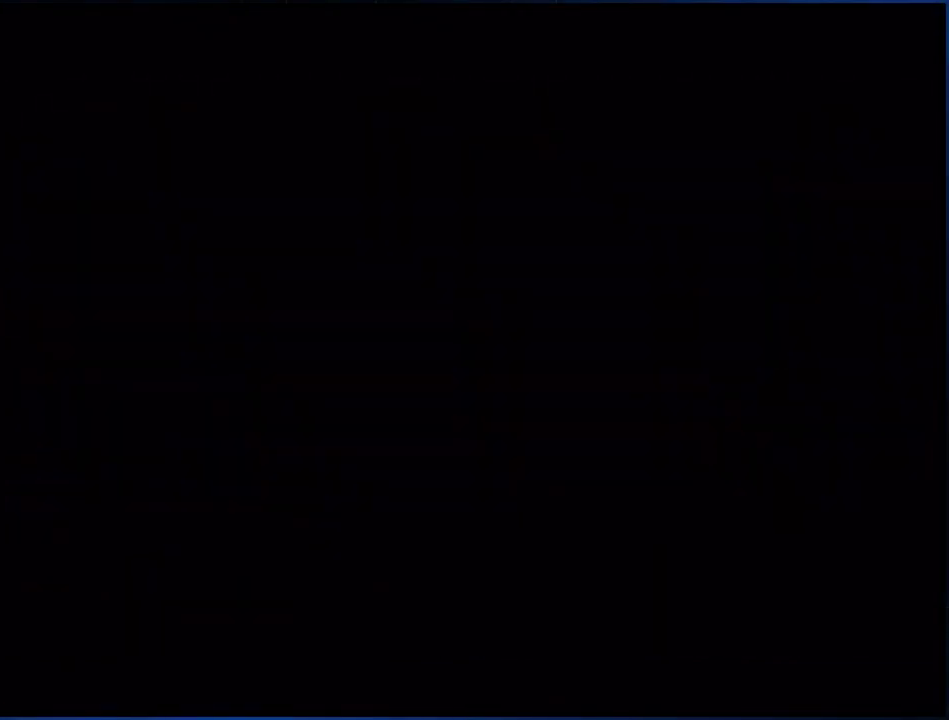
{"buttons": ["A"], "left_stick": "up", "right_stick": "center", "events": [[17, "A", "up"], [83, "A", "down"], [133, "A", "up"], [217, "A", "down"], [267, "A", "up"], [333, "A", "down"], [383, "A", "up"], [450, "A", "down"]]}
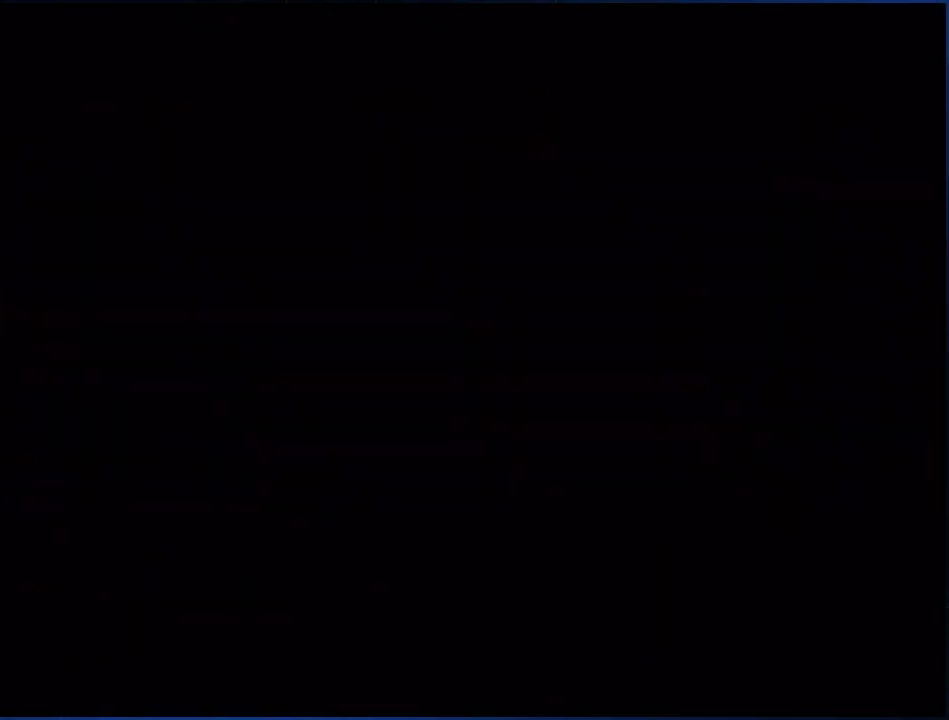
{"buttons": ["A"], "left_stick": "up", "right_stick": "center", "events": [[17, "A", "up"], [83, "A", "down"], [133, "A", "up"], [200, "A", "down"], [383, "A", "up"], [483, "A", "down"]]}
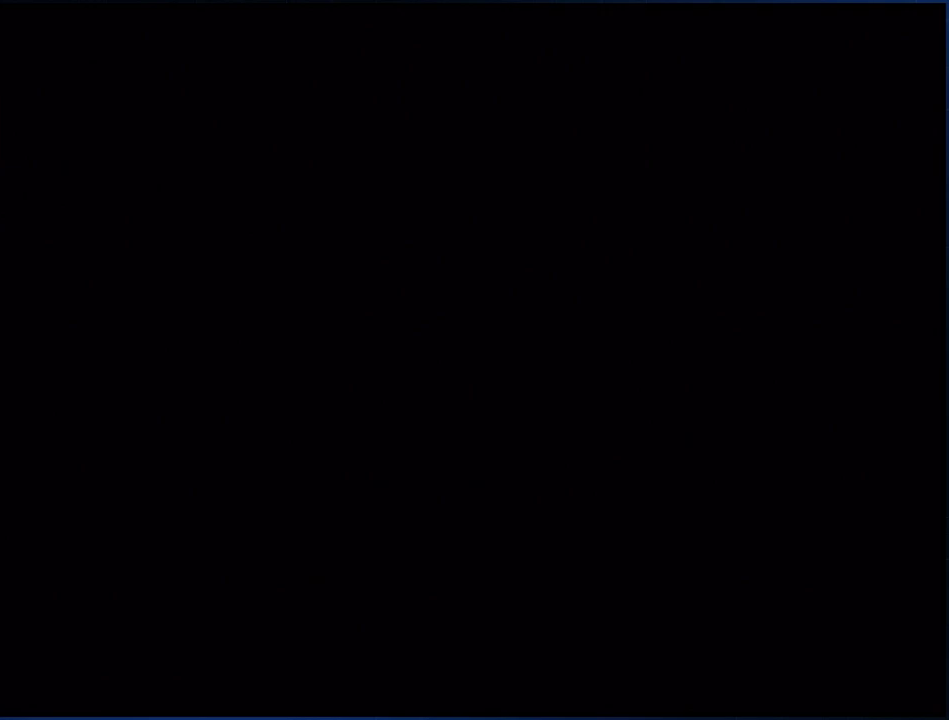
{"buttons": ["A"], "left_stick": "up", "right_stick": "center", "events": [[50, "A", "up"], [83, "A", "down"], [133, "A", "up"], [200, "A", "down"], [267, "A", "up"], [333, "A", "down"], [383, "A", "up"], [483, "A", "down"]]}
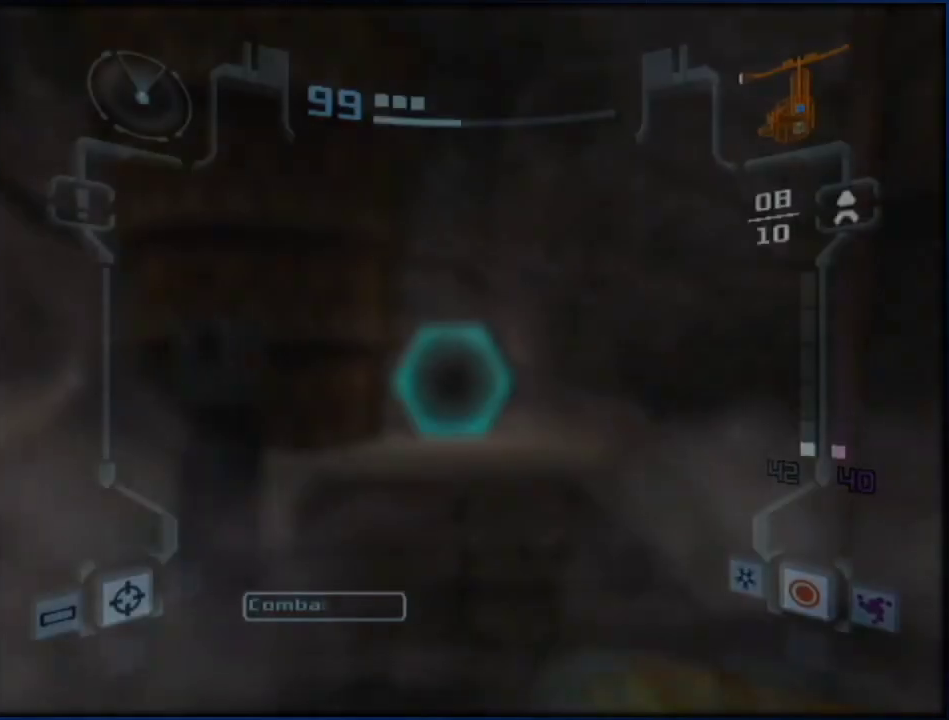
{"buttons": ["L1"], "left_stick": "up", "right_stick": "center", "events": [[17, "A", "up"], [83, "A", "down"], [100, "L1", "down"], [133, "A", "up"], [200, "A", "down"], [267, "A", "up"], [300, "A", "down"], [383, "X", "down"], [417, "A", "up"], [483, "X", "up"]]}
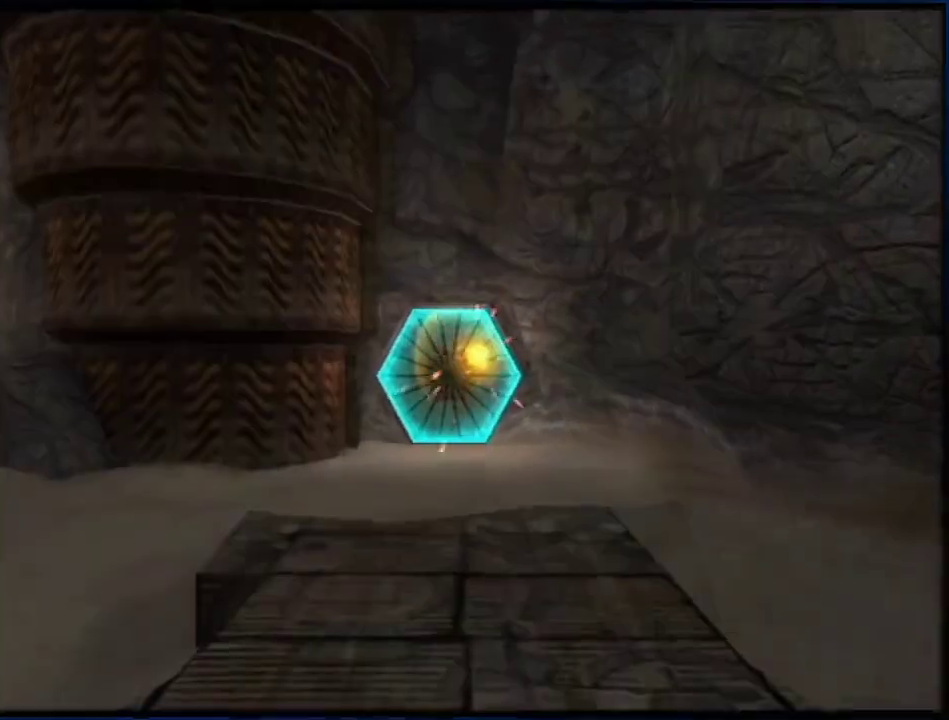
{"buttons": [], "left_stick": "up", "right_stick": "center", "events": [[17, "L1", "up"]]}
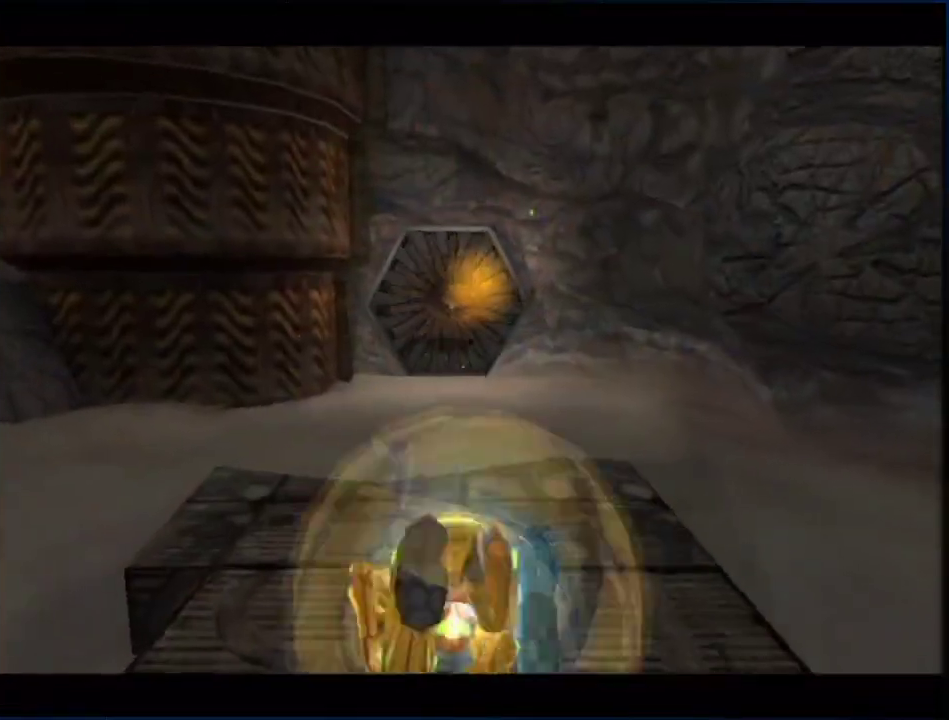
{"buttons": [], "left_stick": "up-left", "right_stick": "center", "events": [[467, "left_stick", "up-left"]]}
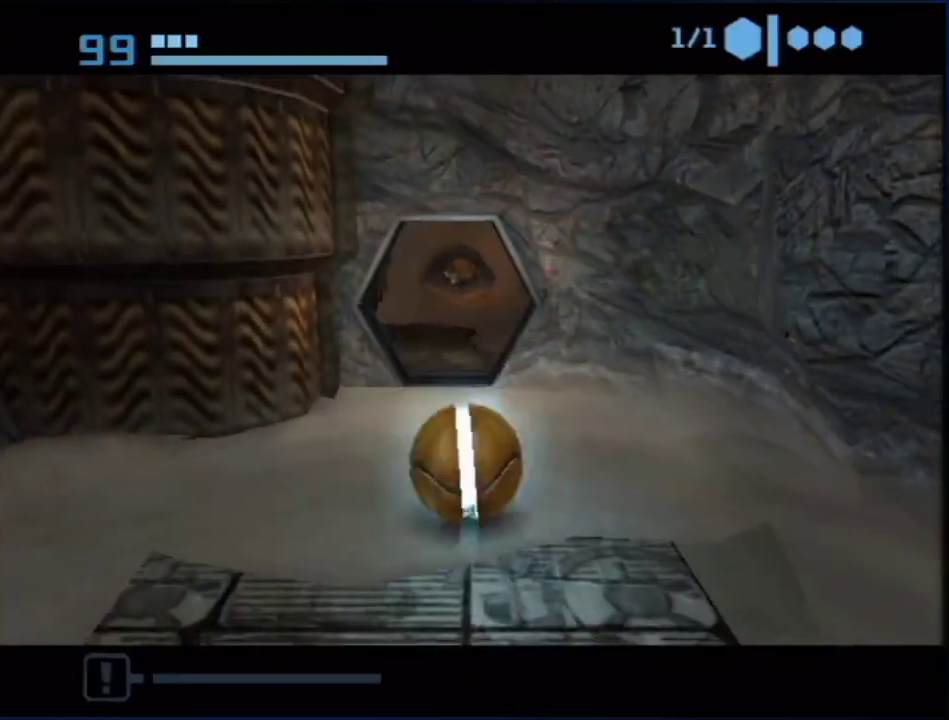
{"buttons": [], "left_stick": "up", "right_stick": "center", "events": [[50, "left_stick", "up"], [300, "left_stick", "up-right"], [350, "left_stick", "up"]]}
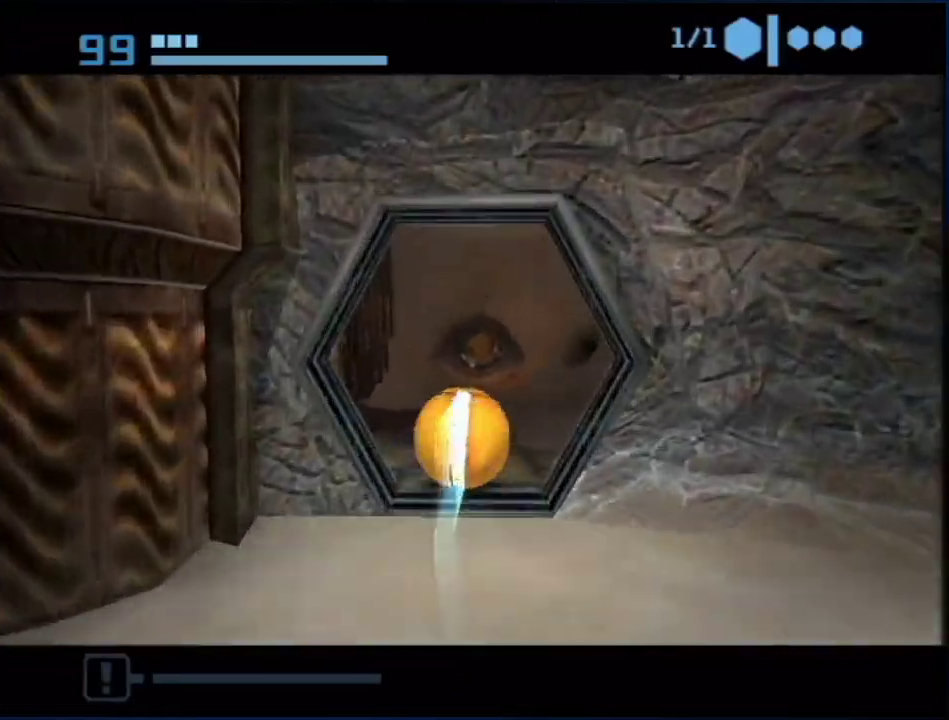
{"buttons": [], "left_stick": "up", "right_stick": "center", "events": []}
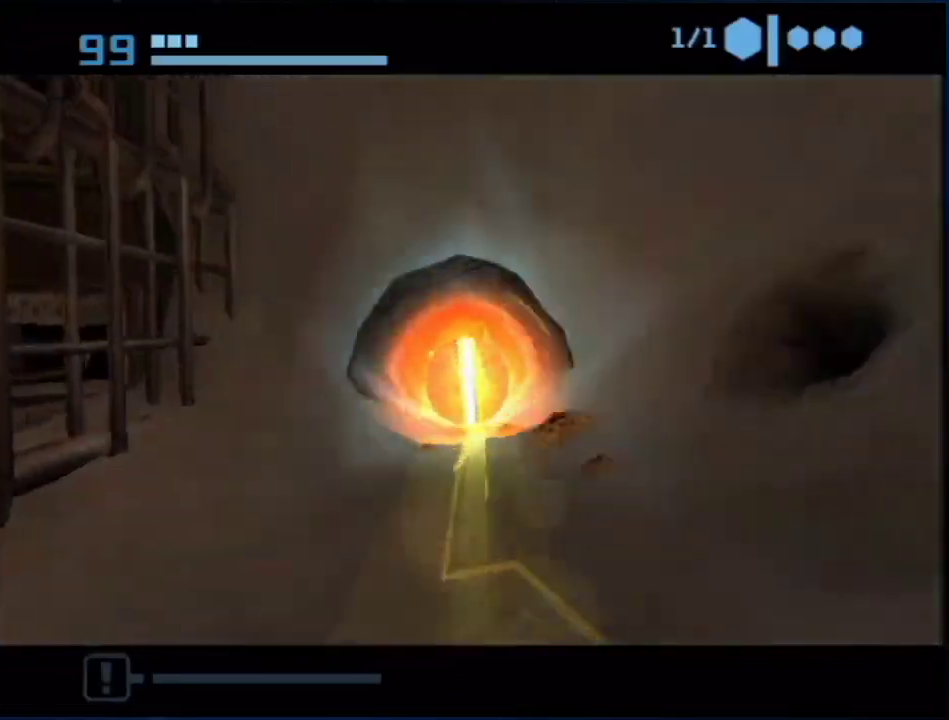
{"buttons": [], "left_stick": "up", "right_stick": "center"}
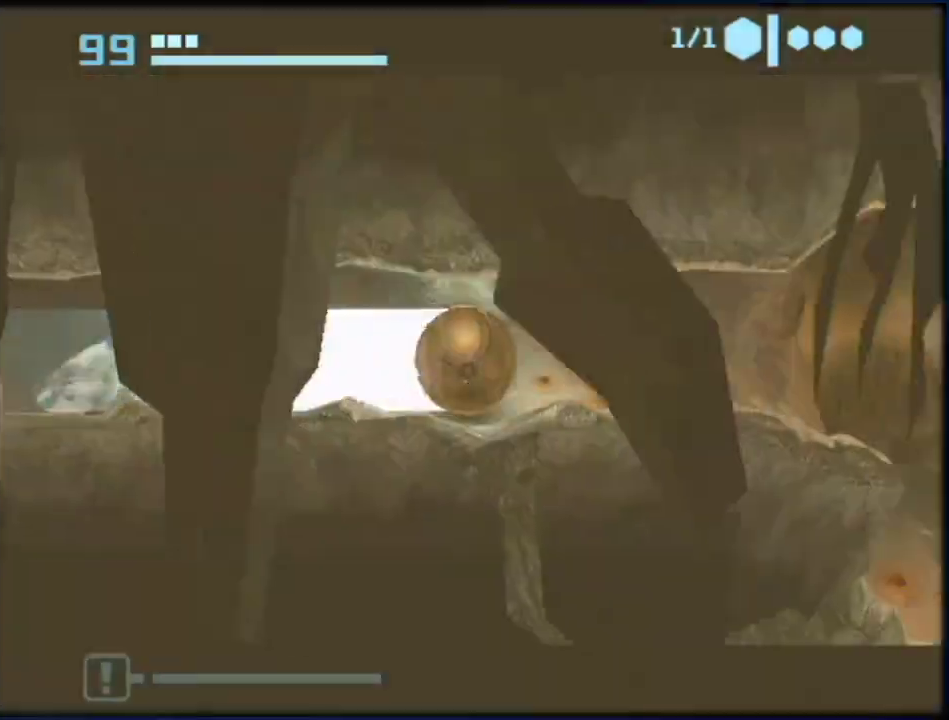
{"buttons": [], "left_stick": "right", "right_stick": "center", "events": [[233, "left_stick", "up-right"], [333, "left_stick", "right"]]}
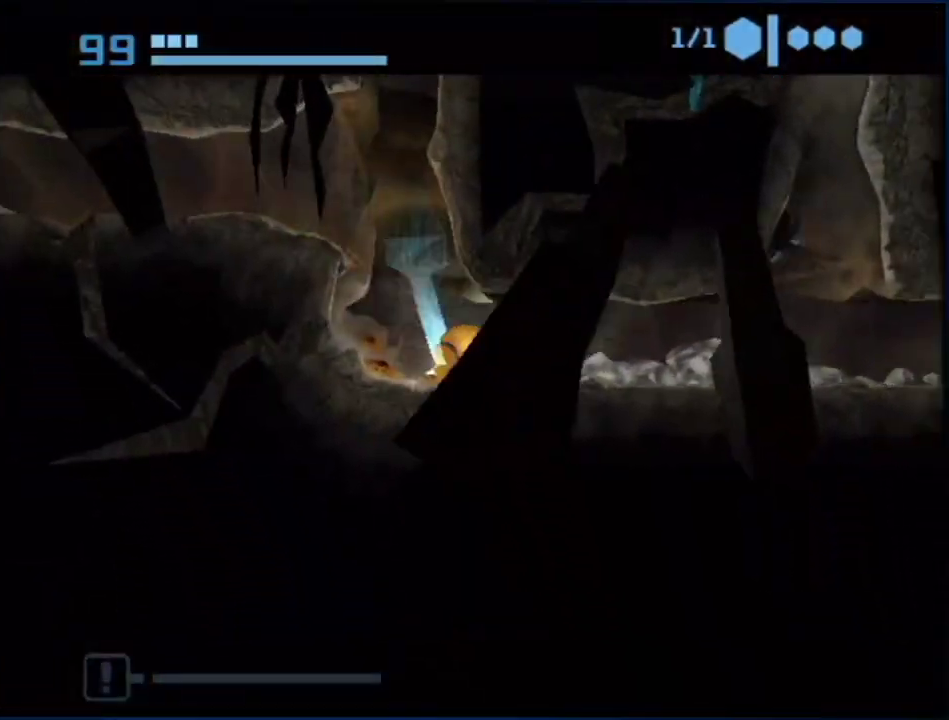
{"buttons": [], "left_stick": "right", "right_stick": "center", "events": []}
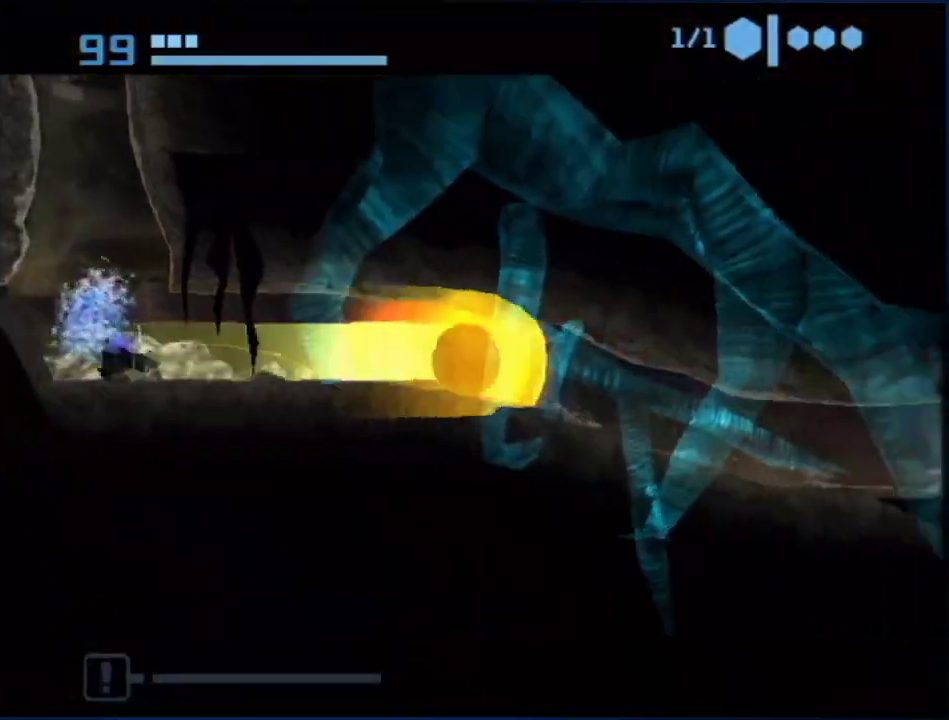
{"buttons": [], "left_stick": "down-right", "right_stick": "center", "events": [[450, "left_stick", "down-right"]]}
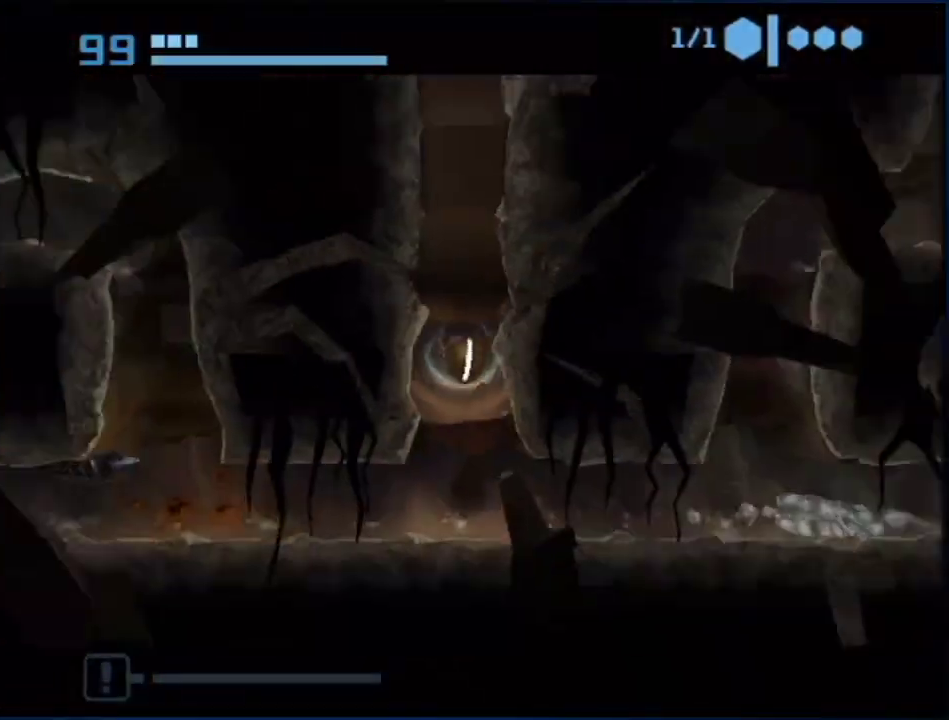
{"buttons": [], "left_stick": "left", "right_stick": "center", "events": [[100, "left_stick", "down"], [233, "left_stick", "down-left"], [417, "left_stick", "left"]]}
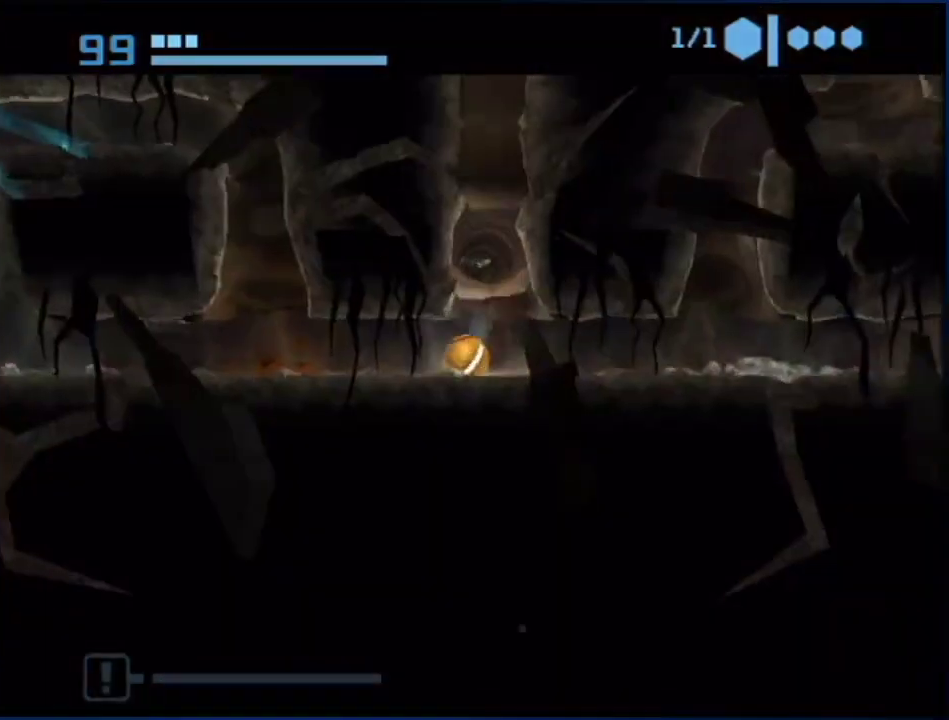
{"buttons": [], "left_stick": "left", "right_stick": "center", "events": []}
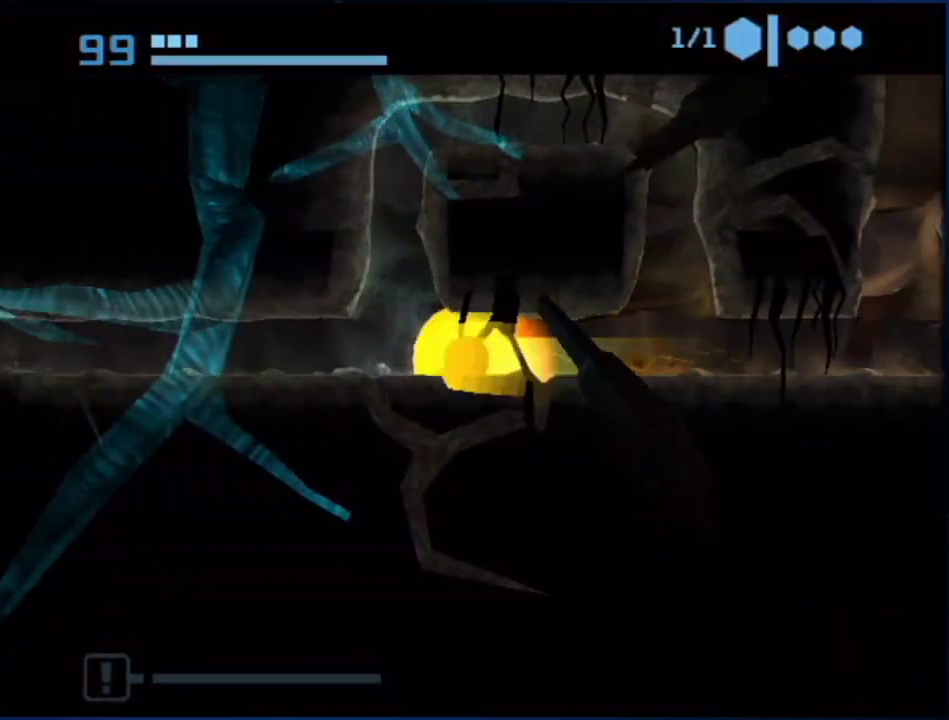
{"buttons": [], "left_stick": "left", "right_stick": "center", "events": []}
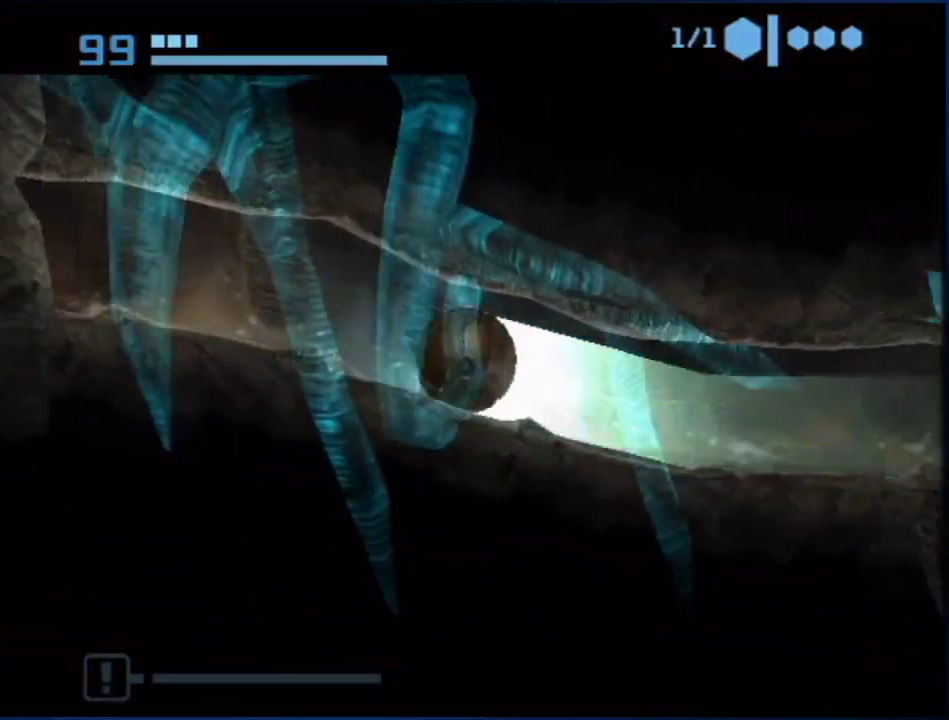
{"buttons": [], "left_stick": "up", "right_stick": "center", "events": [[267, "left_stick", "up-left"], [333, "left_stick", "up"]]}
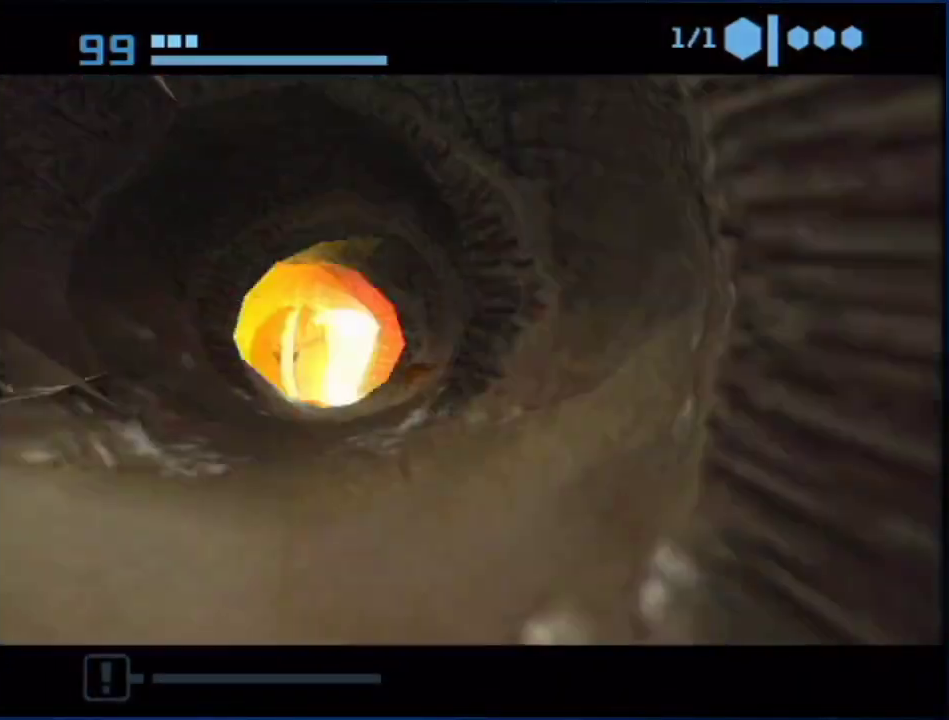
{"buttons": [], "left_stick": "up", "right_stick": "center", "events": []}
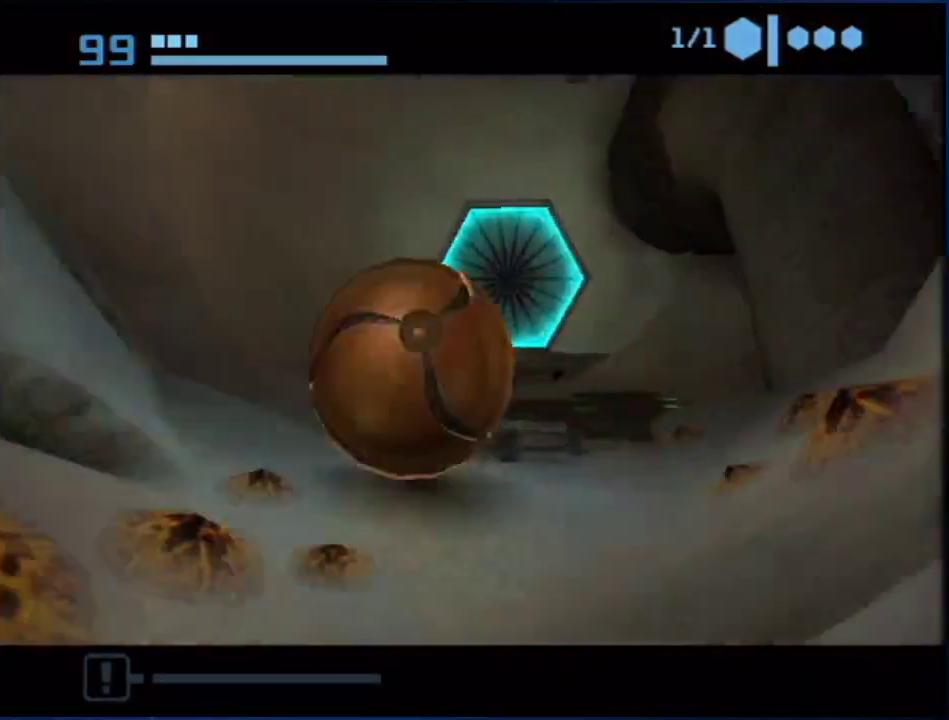
{"buttons": [], "left_stick": "center", "right_stick": "center", "events": [[17, "A", "down"], [17, "X", "down"], [150, "A", "up"], [150, "X", "up"], [450, "left_stick", "center"]]}
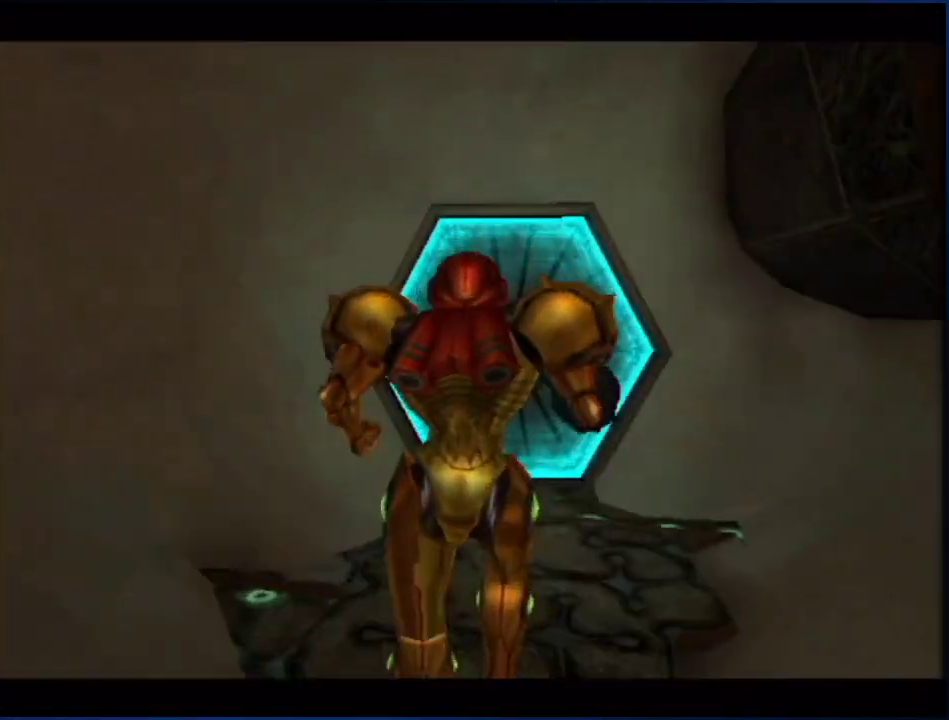
{"buttons": [], "left_stick": "center", "right_stick": "center", "events": []}
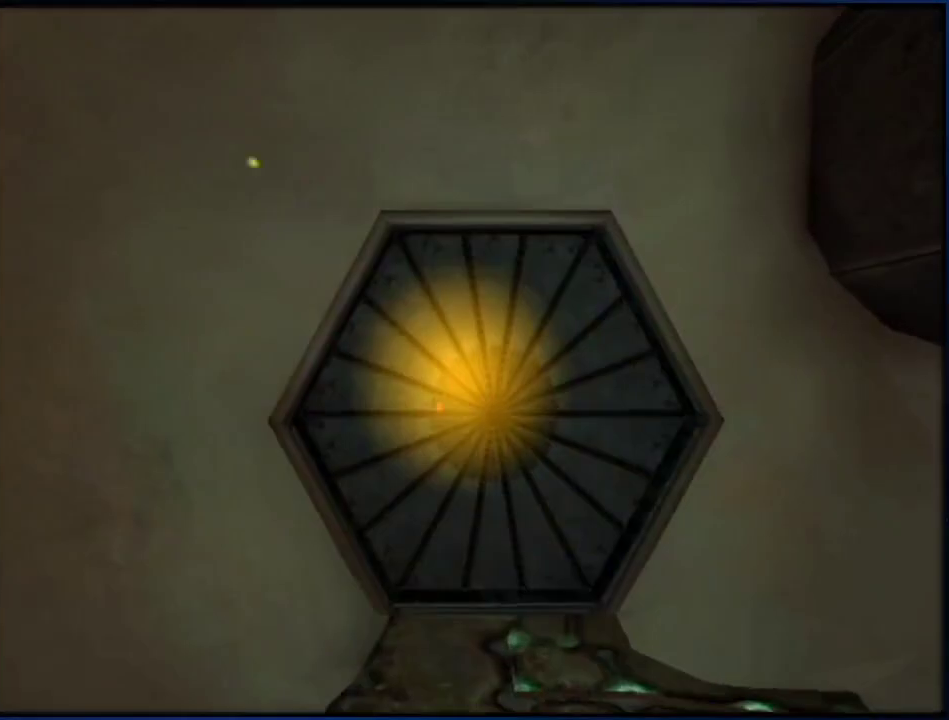
{"buttons": ["L1"], "left_stick": "up-right", "right_stick": "center", "events": [[50, "left_stick", "right"], [200, "L1", "down"], [200, "left_stick", "up"], [450, "left_stick", "up-right"]]}